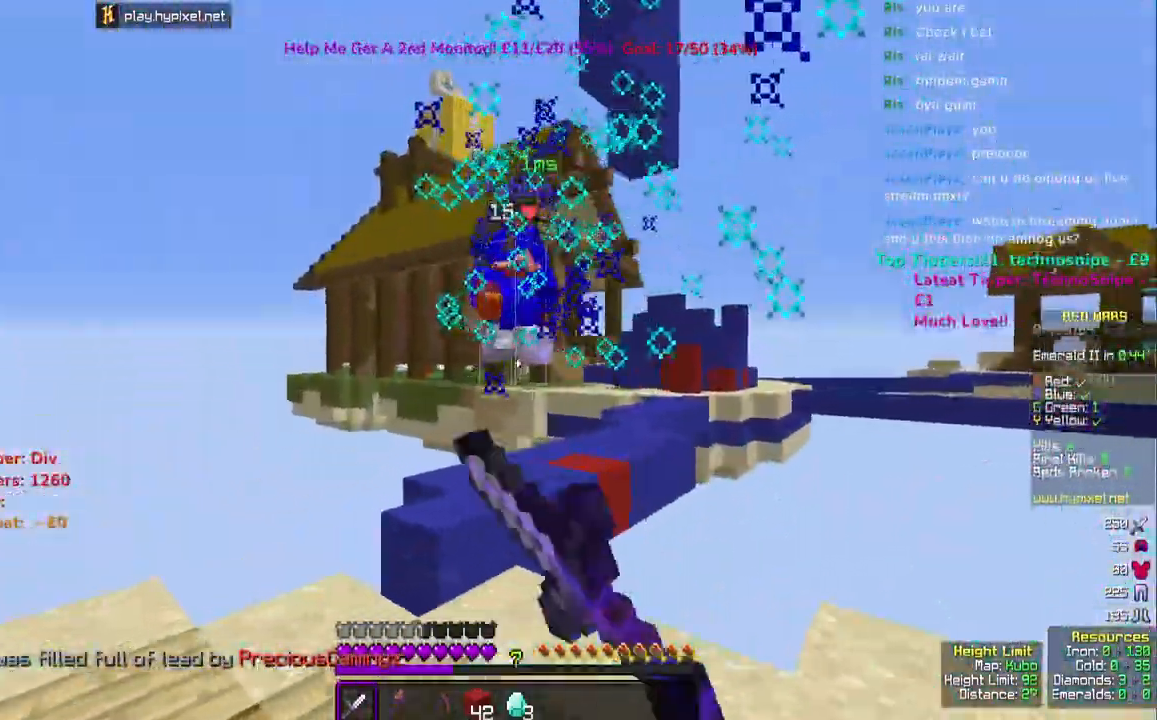
Gameplay with keyboard and mouse; each line is a JSON object with the keys and mouse buttons held at the frame after it. "events" lists presses ("down") and releases ("up") of "a", "d", "s", "space", "w", "mouse_left" and "mouse_right" between this image and that frame as [ms after this image, input, new state], when the widget could be followed in between. "mouse_left", "mouse_right" = the "left", "right" buttons of the "mouse" list. No other keys are recorded. Fast repeated clicks can show as one long hold. Mouse movement is not recorded.
{"keys": ["d", "w"], "mouse": [], "events": [[67, "mouse_left", "up"], [100, "a", "up"], [100, "d", "down"], [217, "space", "down"], [400, "space", "up"], [433, "s", "up"], [467, "w", "down"]]}
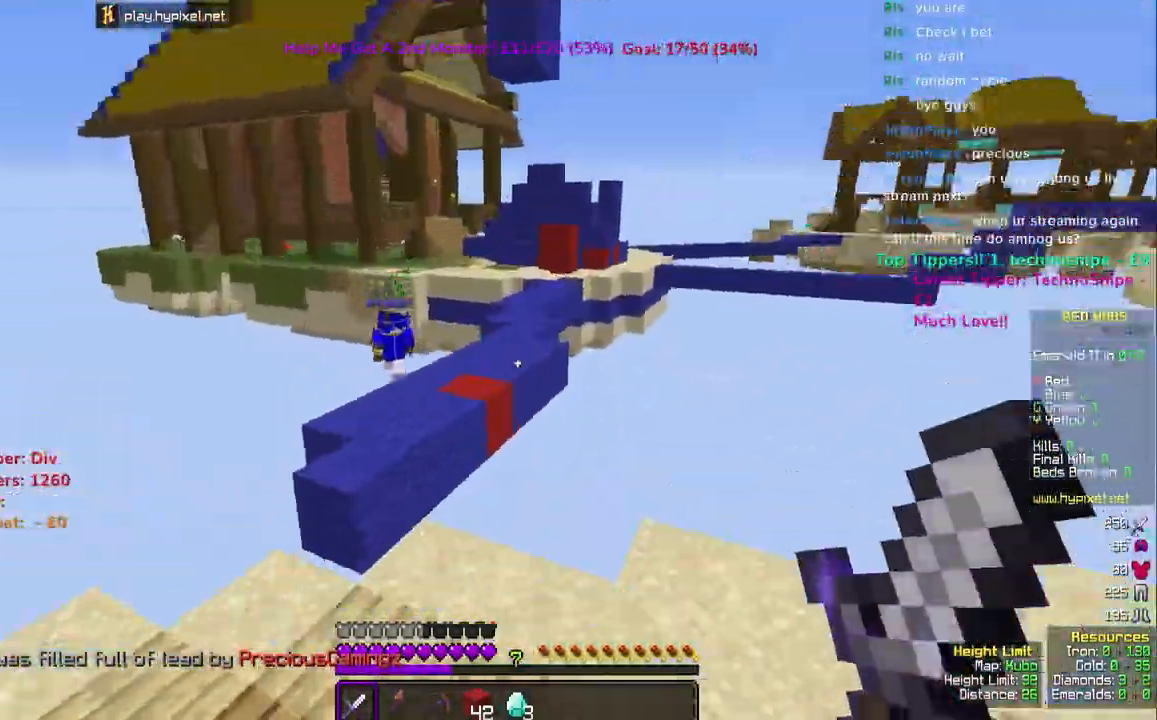
{"keys": ["a", "w"], "mouse": [], "events": [[33, "d", "up"], [283, "a", "down"]]}
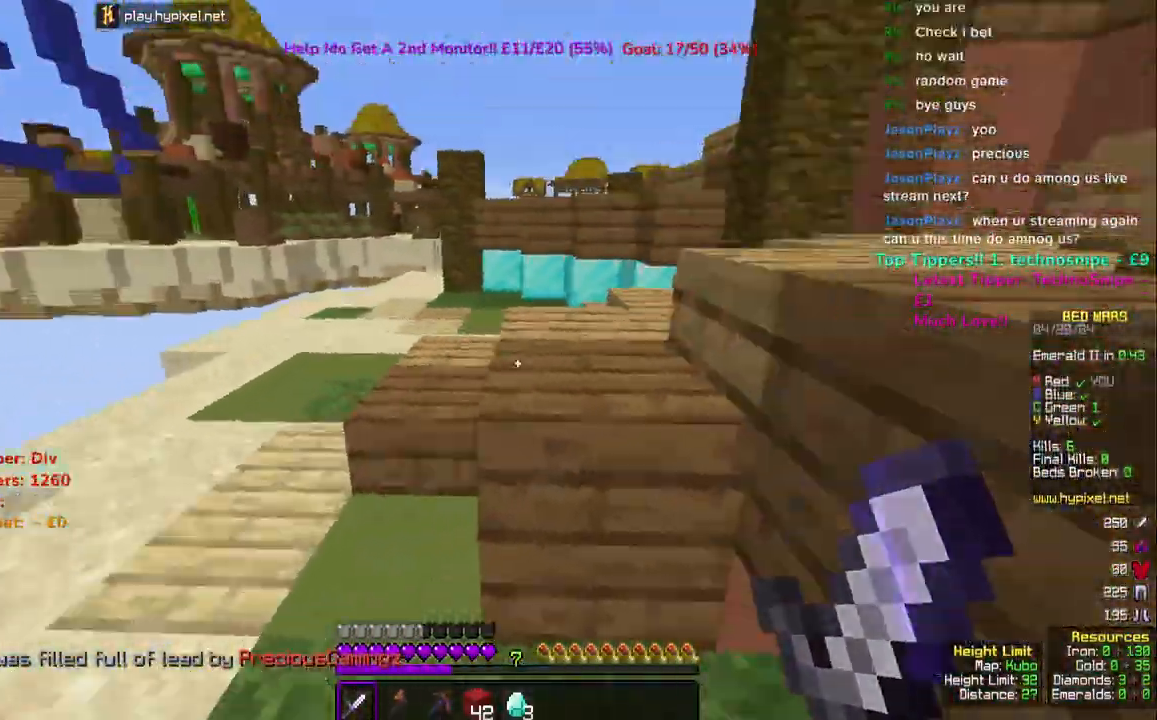
{"keys": ["a", "w"], "mouse": [], "events": [[250, "space", "down"], [483, "space", "up"]]}
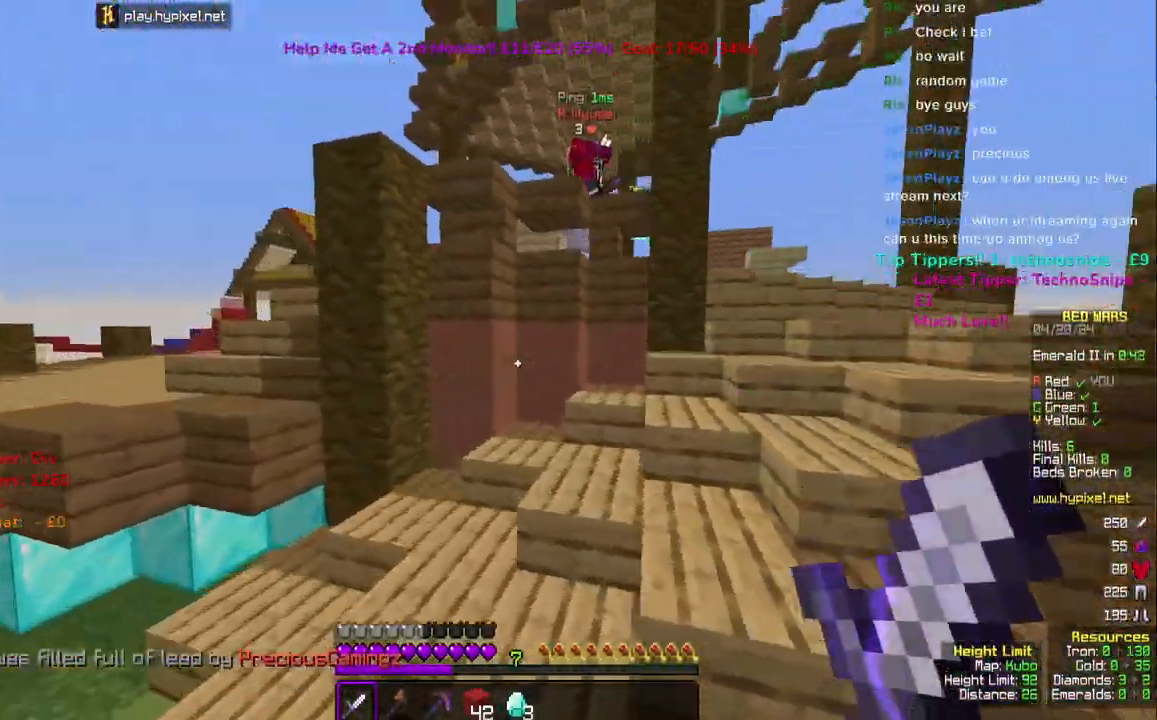
{"keys": ["space", "w"], "mouse": [], "events": [[33, "a", "up"], [383, "space", "down"]]}
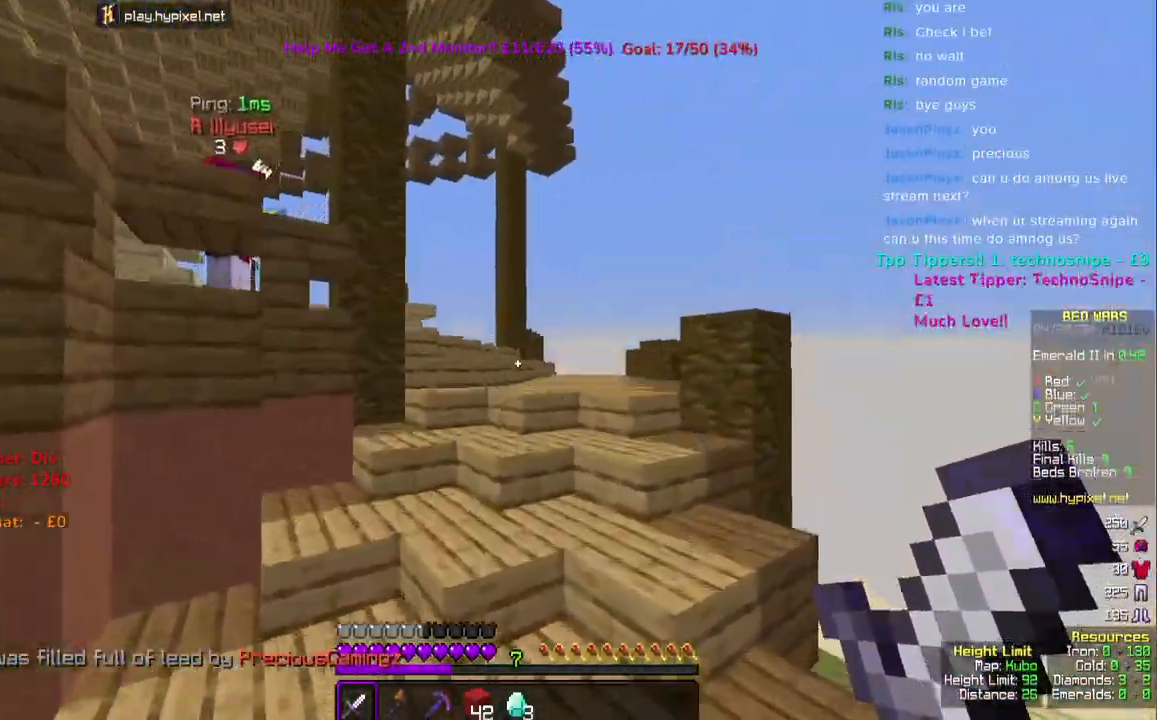
{"keys": ["space", "w"], "mouse": [], "events": [[167, "space", "up"], [300, "space", "down"], [400, "space", "up"], [450, "space", "down"]]}
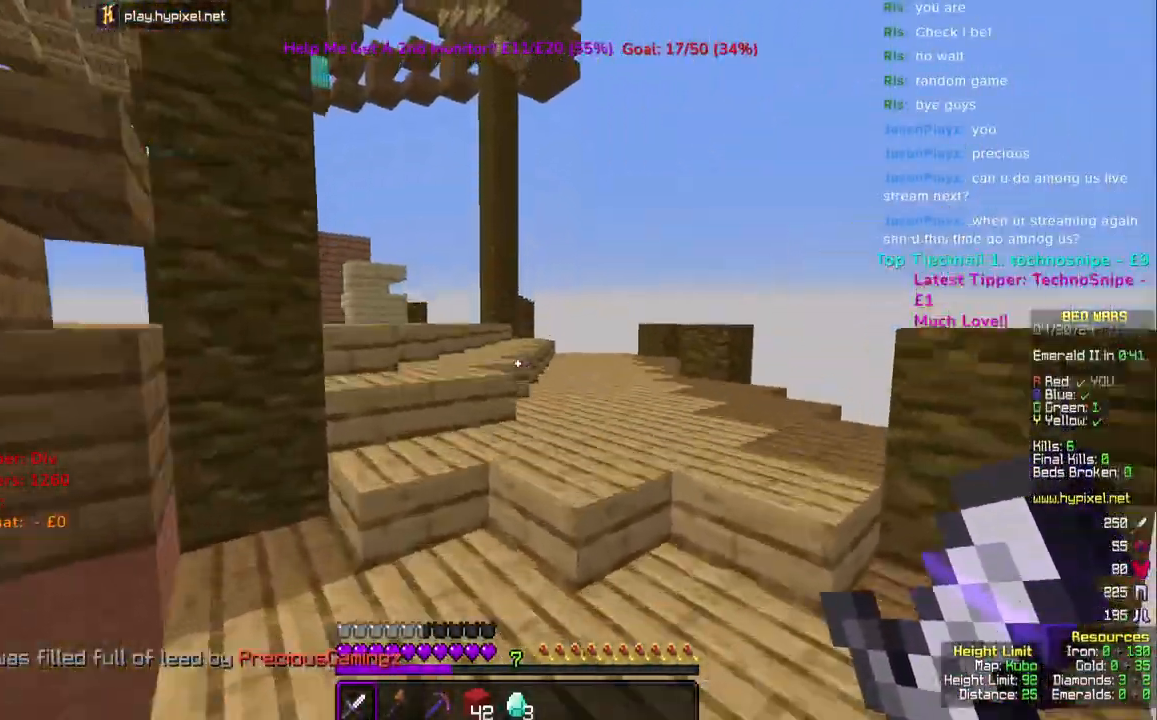
{"keys": ["space", "w"], "mouse": [], "events": [[183, "space", "up"], [250, "space", "down"]]}
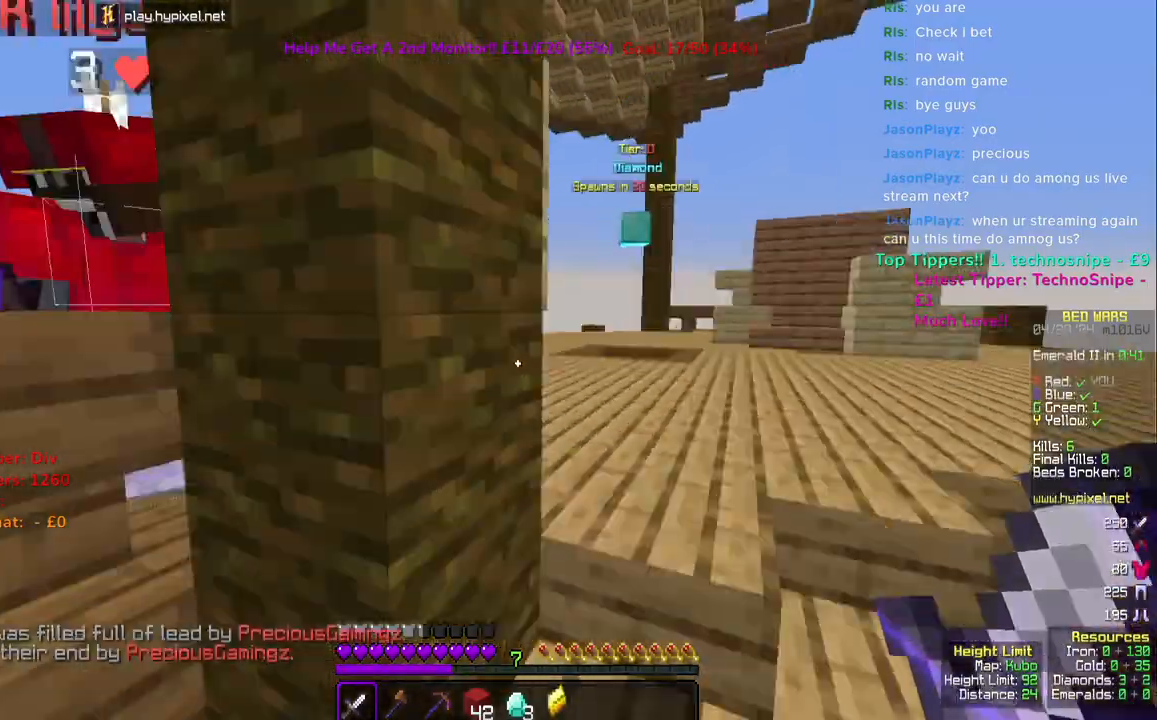
{"keys": ["space", "w"], "mouse": [], "events": [[50, "space", "up"], [150, "space", "down"], [250, "space", "up"], [367, "space", "down"]]}
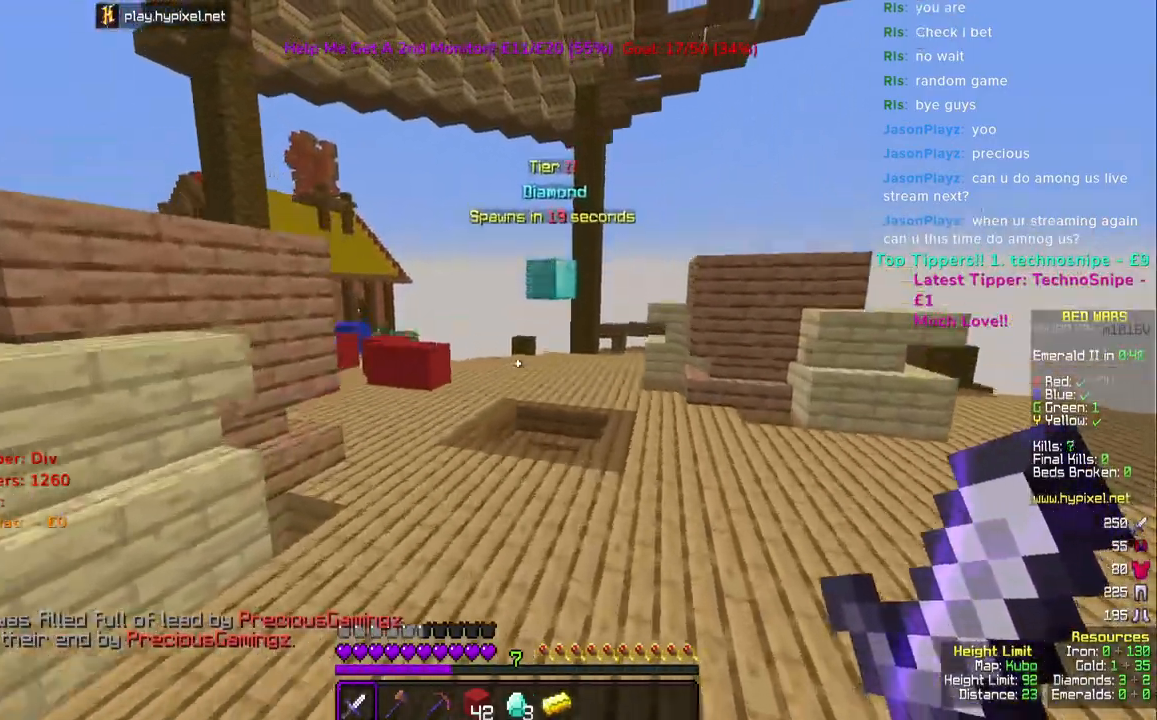
{"keys": ["space", "w"], "mouse": [], "events": [[83, "space", "up"], [400, "space", "down"]]}
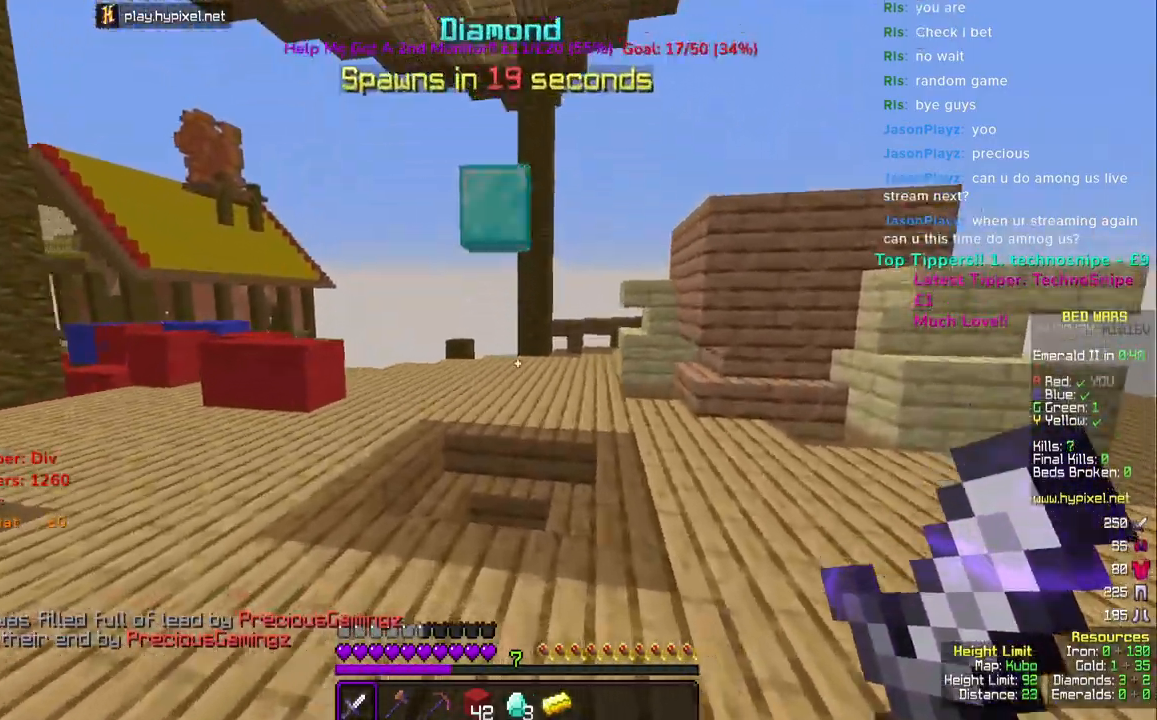
{"keys": ["a", "w"], "mouse": [], "events": [[100, "space", "up"], [400, "a", "down"]]}
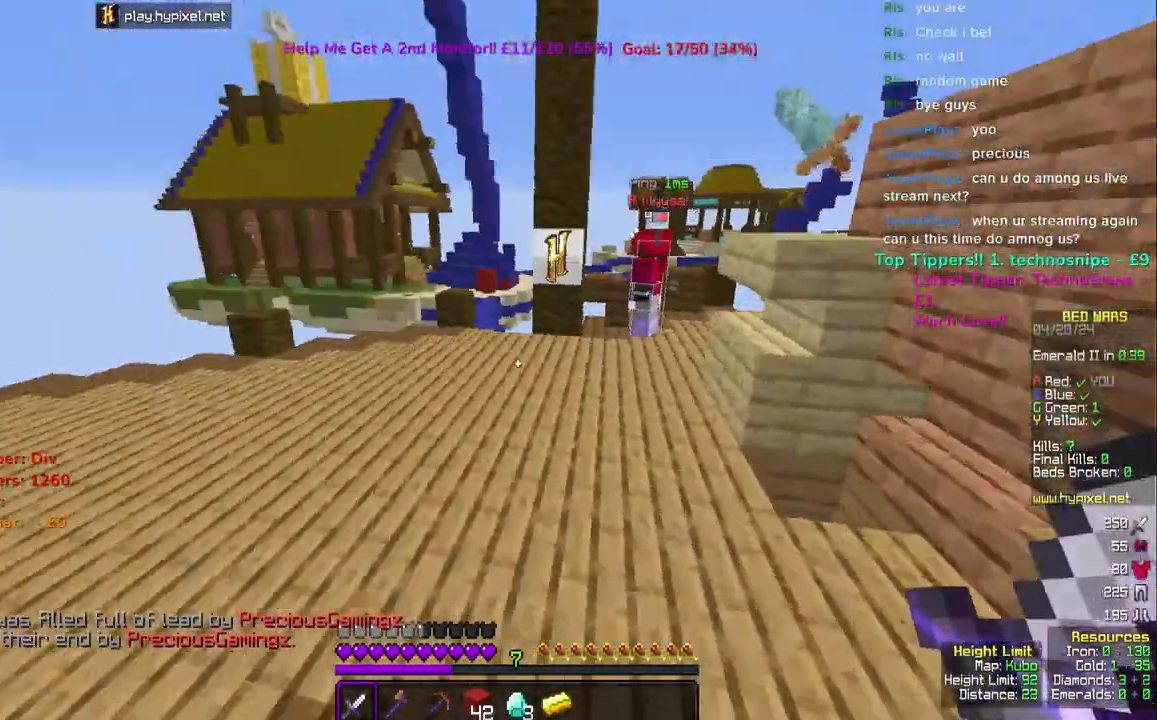
{"keys": ["w"], "mouse": [], "events": [[333, "a", "up"]]}
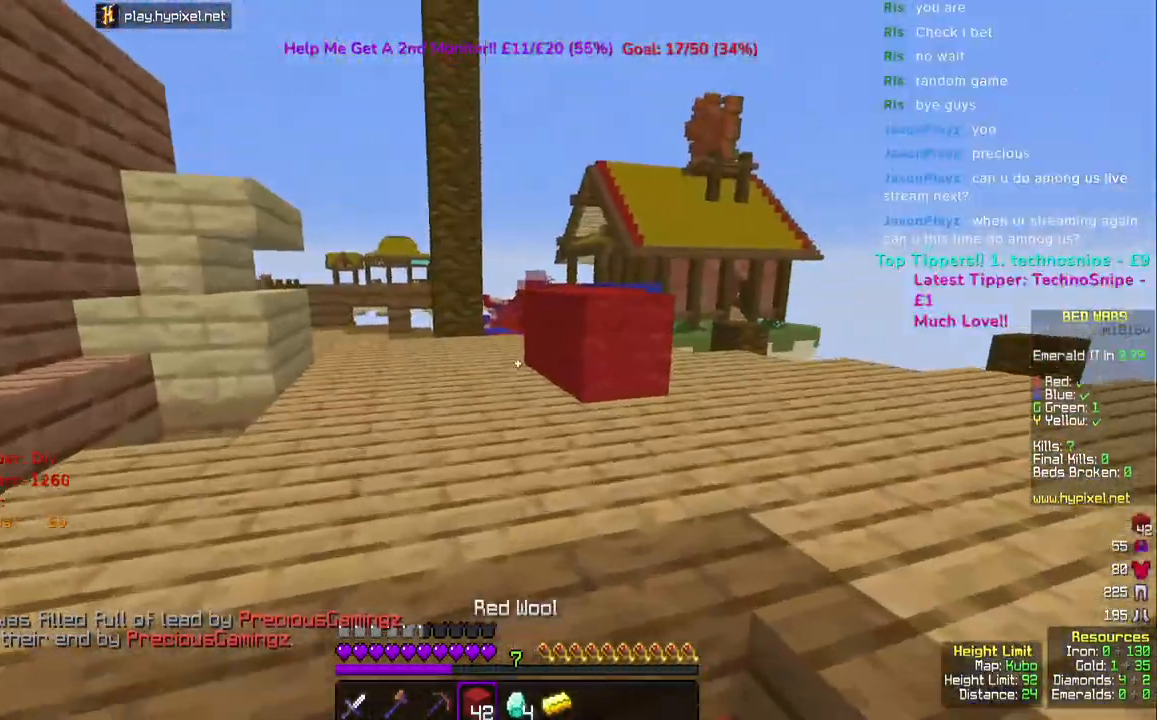
{"keys": ["space", "w"], "mouse": [], "events": [[367, "space", "down"]]}
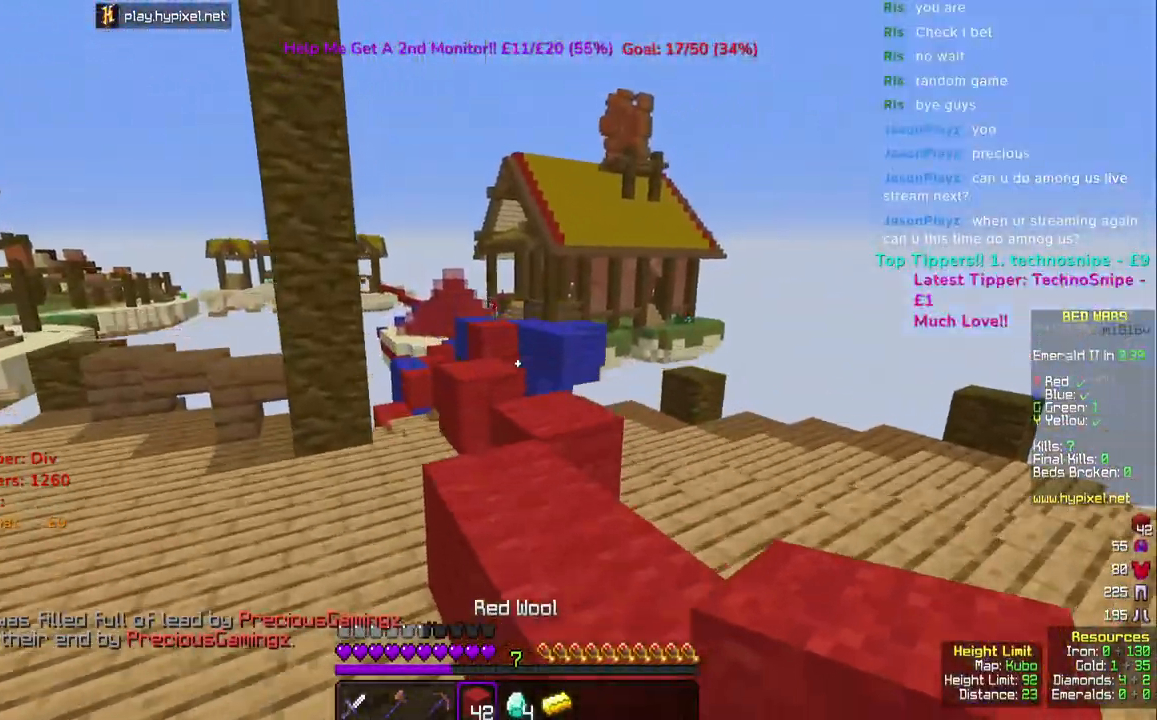
{"keys": ["space", "w"], "mouse": [], "events": [[50, "space", "up"], [350, "space", "down"]]}
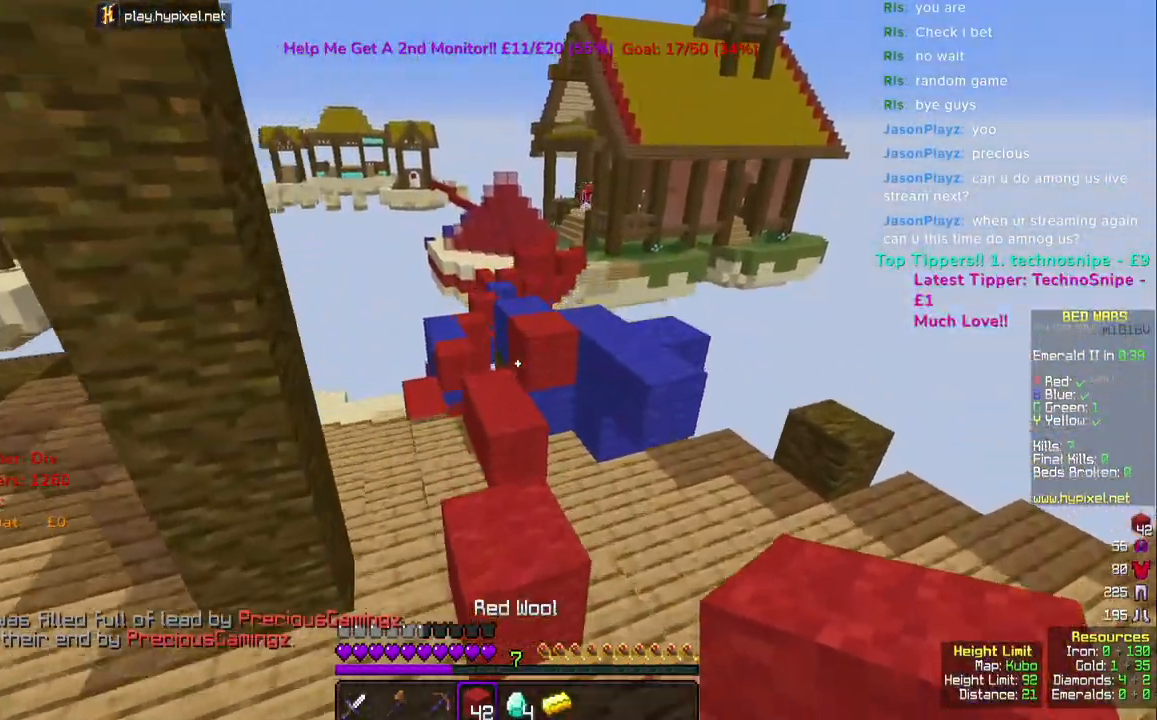
{"keys": ["space", "w"], "mouse": [], "events": [[50, "a", "down"], [50, "space", "up"], [233, "a", "up"], [450, "space", "down"]]}
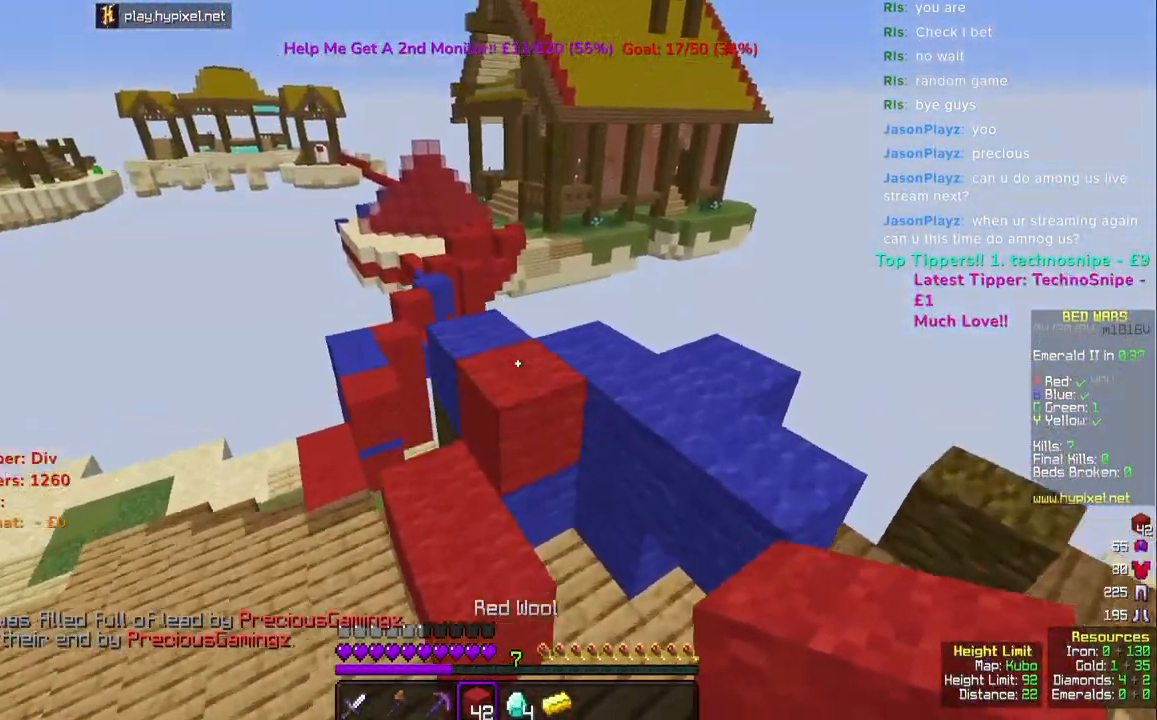
{"keys": ["w"], "mouse": [], "events": [[217, "space", "up"]]}
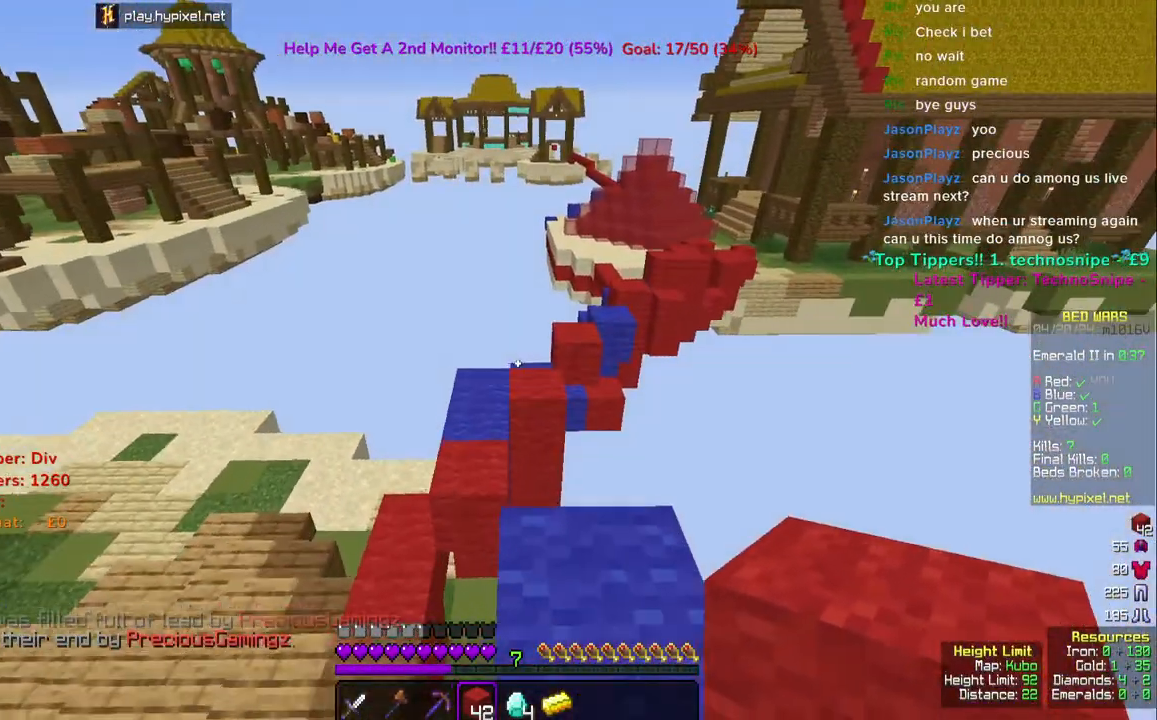
{"keys": ["w"], "mouse": [], "events": [[50, "a", "down"], [150, "space", "down"], [367, "space", "up"], [467, "a", "up"]]}
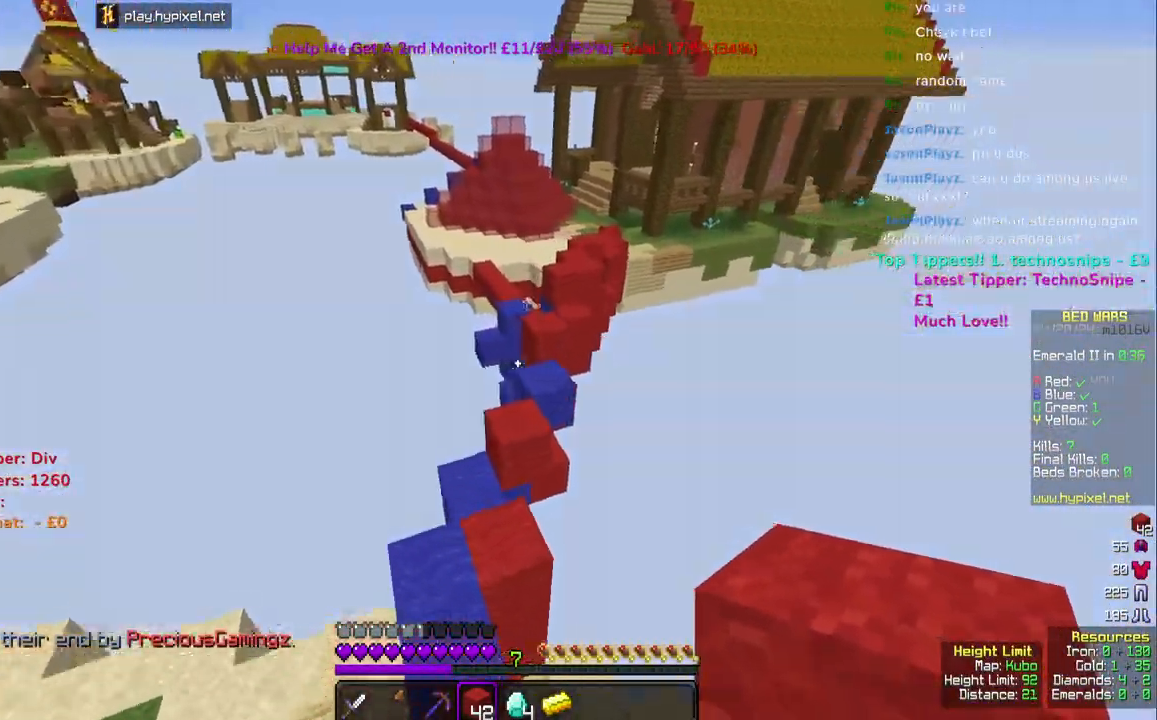
{"keys": ["space", "w"], "mouse": [], "events": [[383, "space", "down"]]}
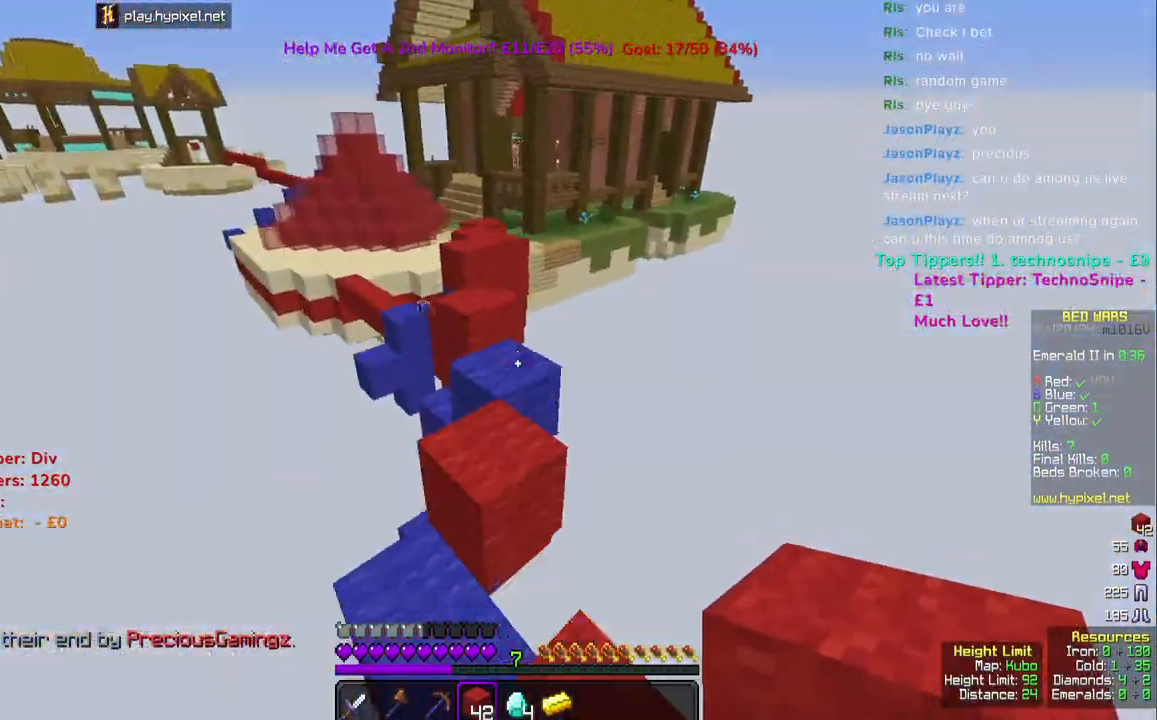
{"keys": ["w"], "mouse": ["right"], "events": [[50, "space", "up"], [433, "mouse_right", "down"]]}
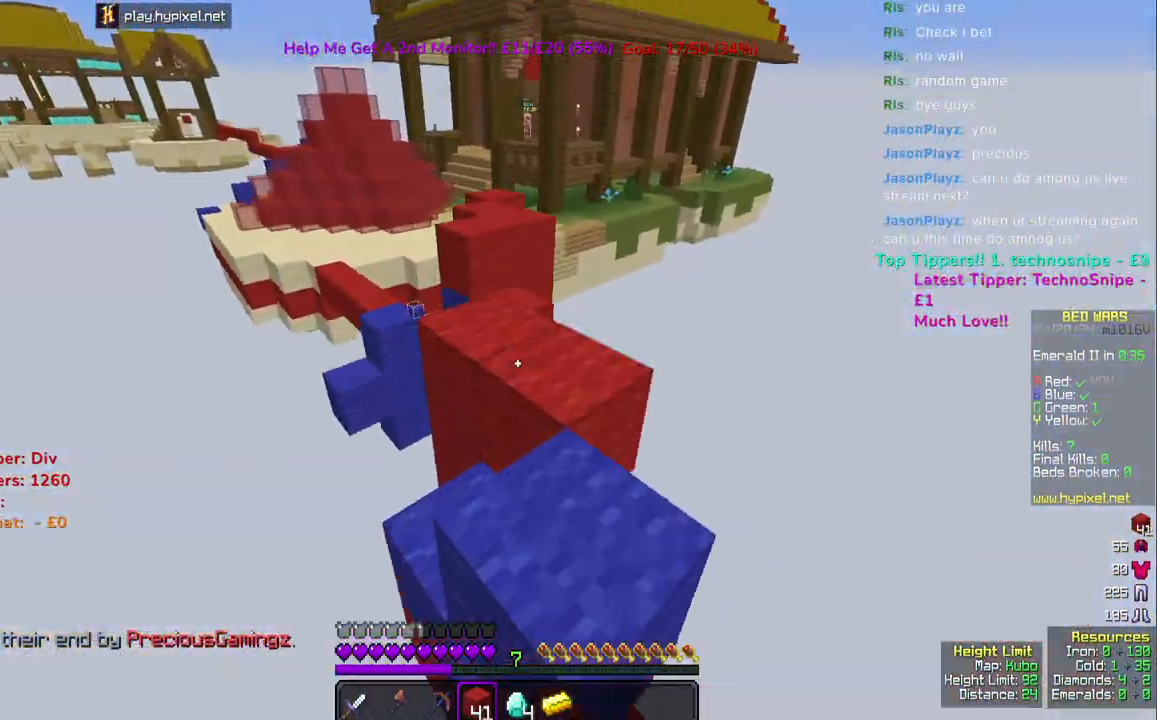
{"keys": ["w"], "mouse": [], "events": [[33, "space", "down"], [50, "mouse_right", "up"], [117, "space", "up"], [217, "w", "up"], [467, "w", "down"]]}
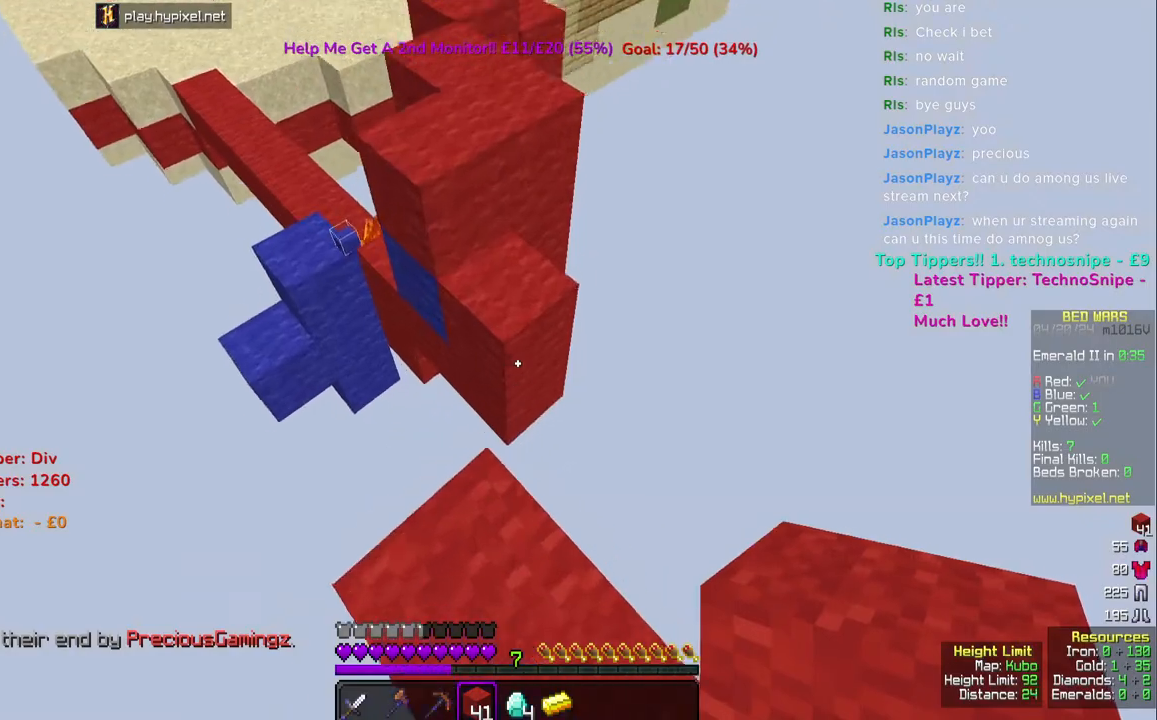
{"keys": ["a", "w"], "mouse": ["right"], "events": [[83, "mouse_right", "down"], [117, "space", "down"], [200, "mouse_right", "up"], [300, "space", "up"], [383, "a", "down"], [383, "mouse_right", "down"]]}
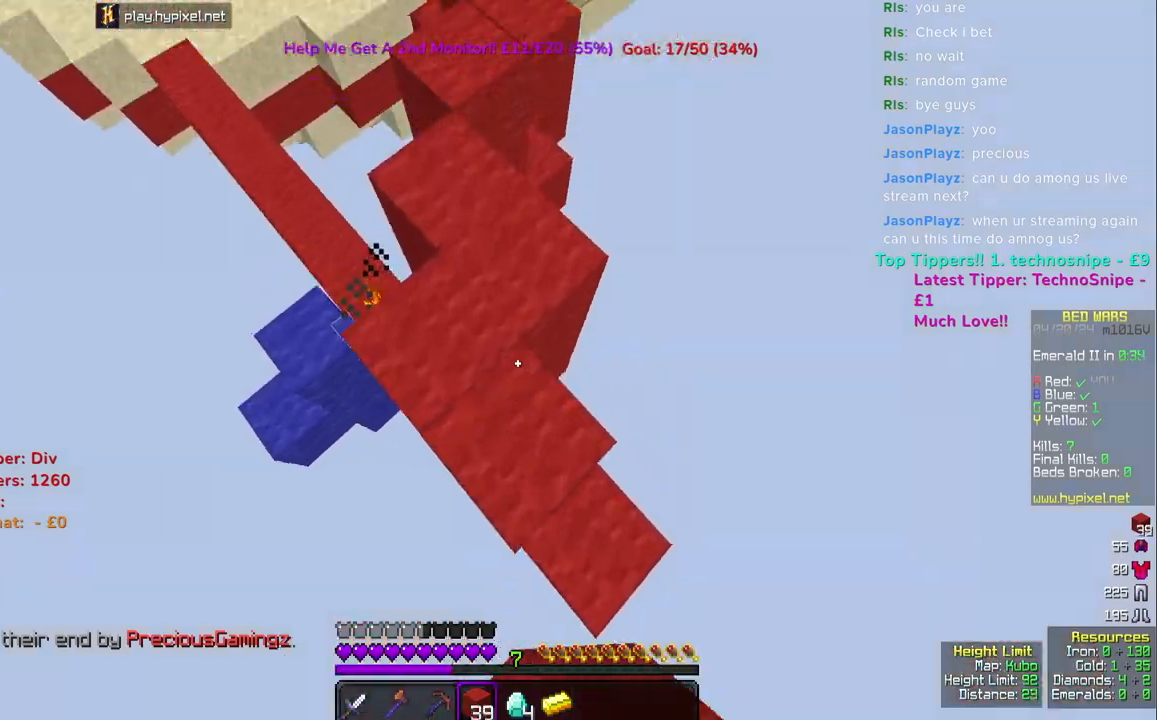
{"keys": ["space", "w"], "mouse": [], "events": [[17, "mouse_right", "up"], [67, "a", "up"], [367, "space", "down"]]}
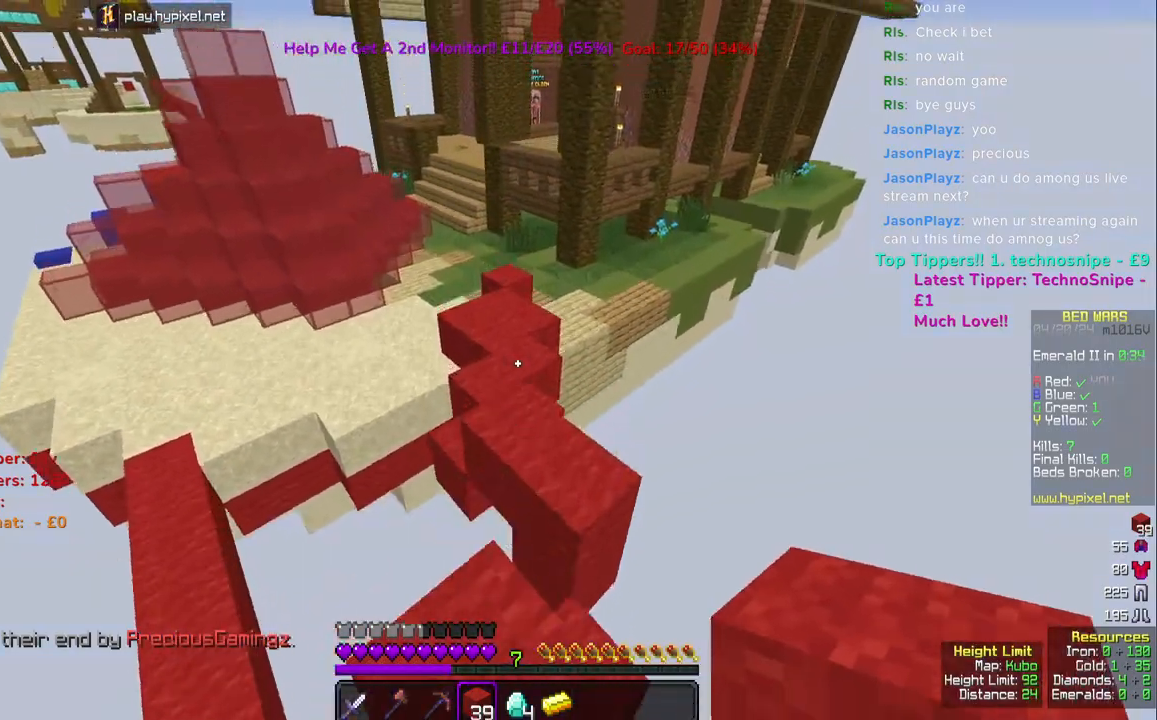
{"keys": ["space", "w"], "mouse": [], "events": [[50, "space", "up"], [450, "space", "down"]]}
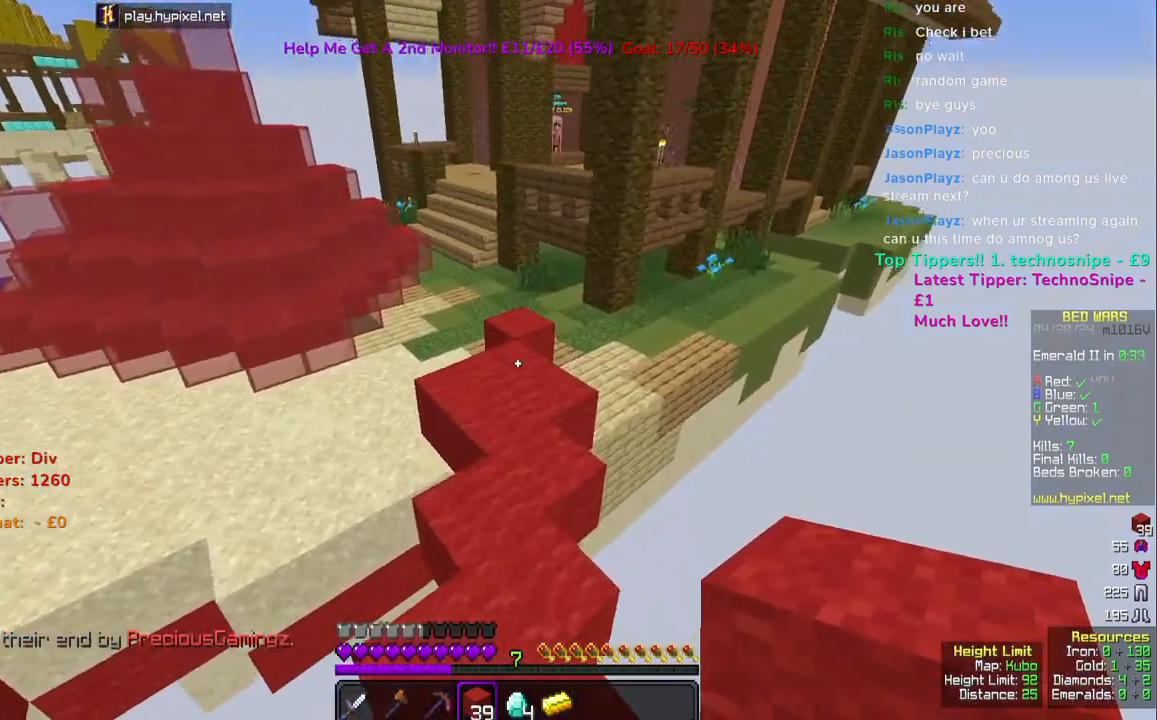
{"keys": ["w"], "mouse": [], "events": [[350, "mouse_left", "down"], [383, "space", "up"], [500, "mouse_left", "up"]]}
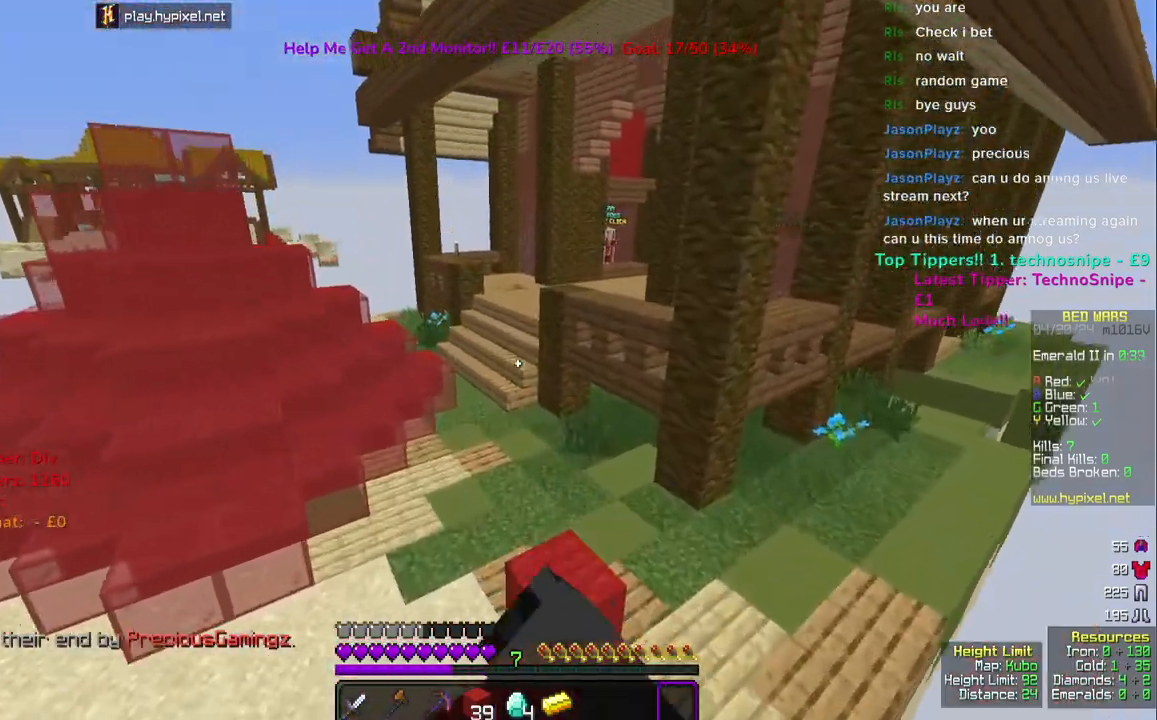
{"keys": ["space", "w"], "mouse": [], "events": [[133, "space", "down"], [233, "mouse_left", "down"], [350, "mouse_left", "up"]]}
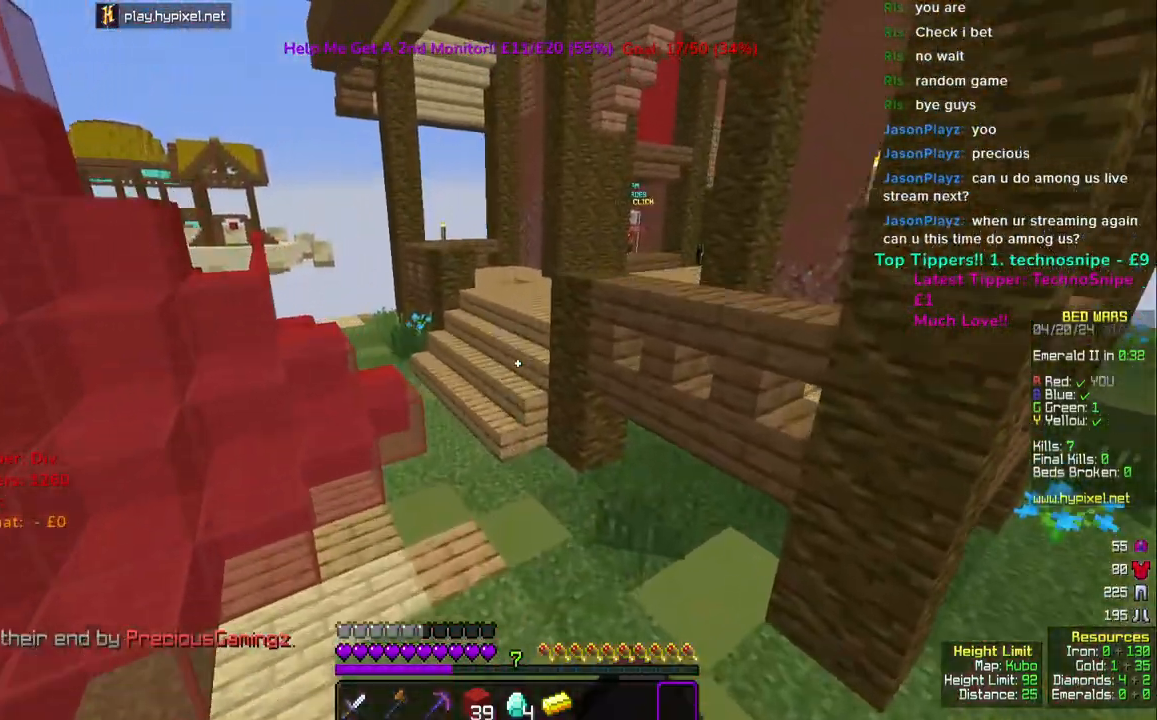
{"keys": ["space", "w"], "mouse": [], "events": []}
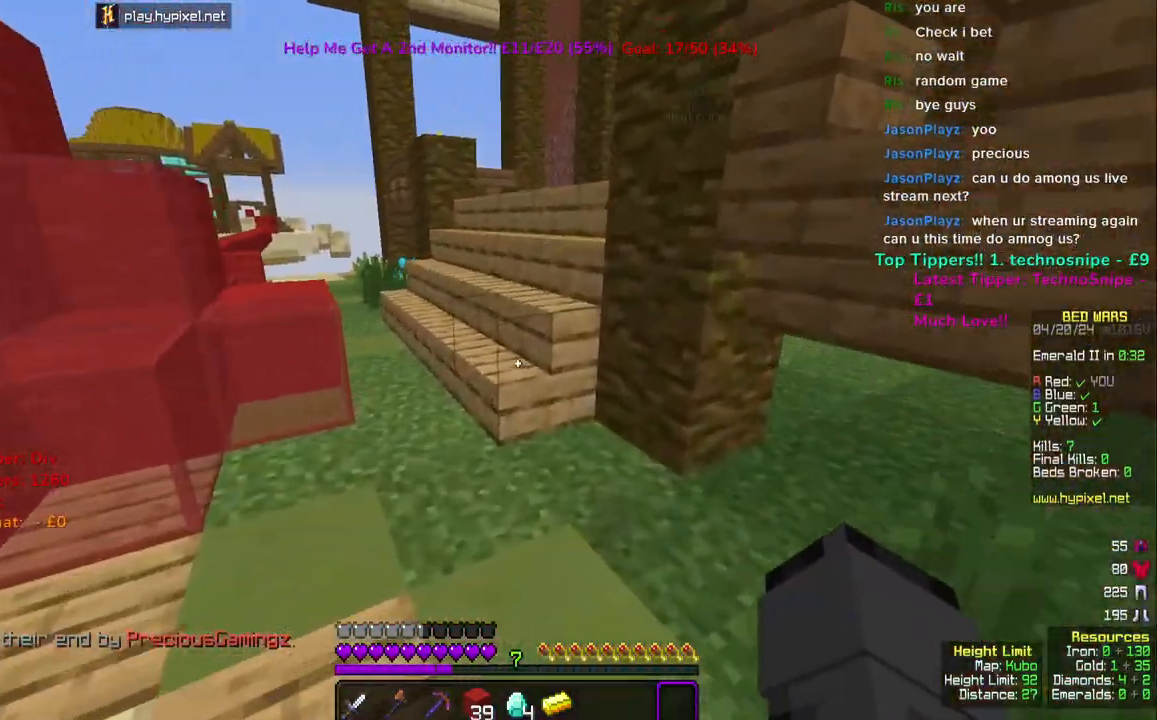
{"keys": ["w"], "mouse": [], "events": [[267, "space", "up"]]}
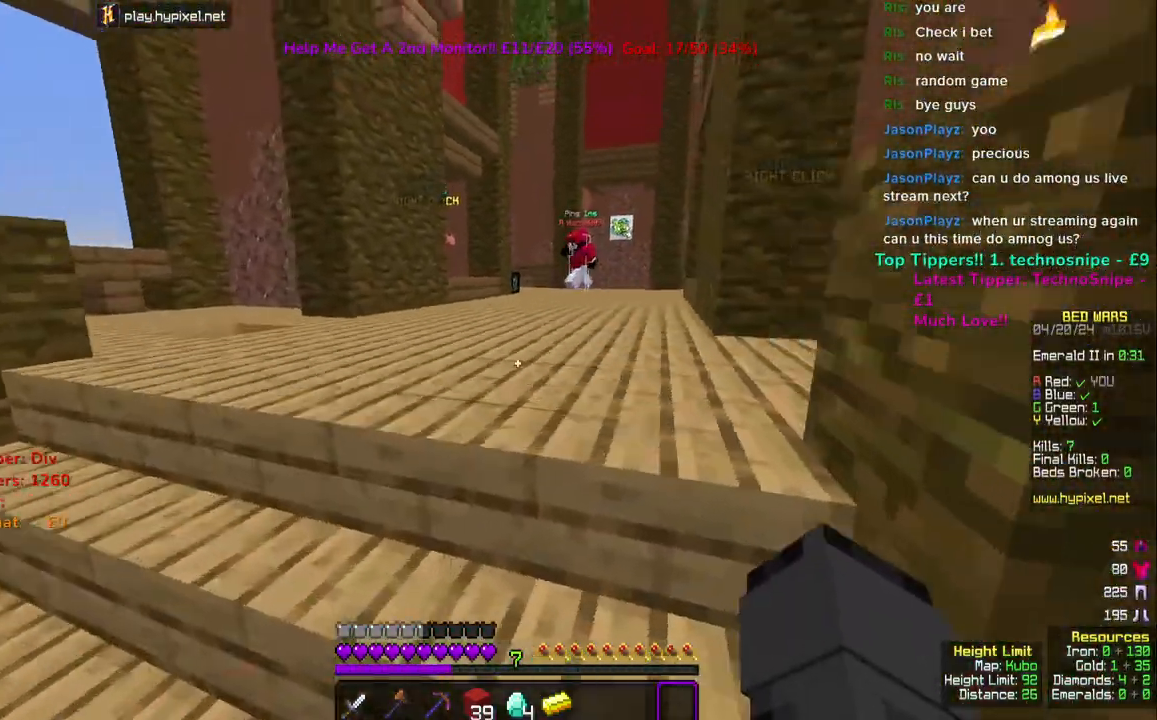
{"keys": ["w"], "mouse": [], "events": [[33, "space", "down"], [100, "space", "up"], [183, "space", "down"], [250, "space", "up"], [350, "space", "down"], [467, "space", "up"]]}
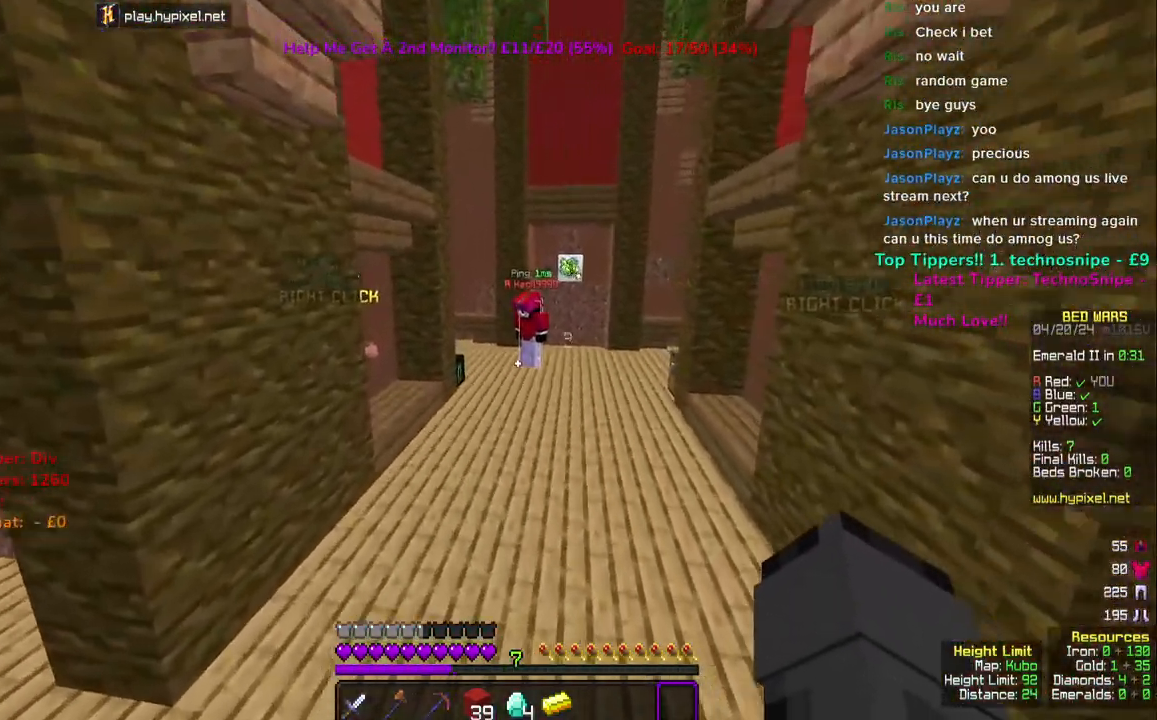
{"keys": ["w"], "mouse": [], "events": [[183, "space", "down"], [417, "space", "up"]]}
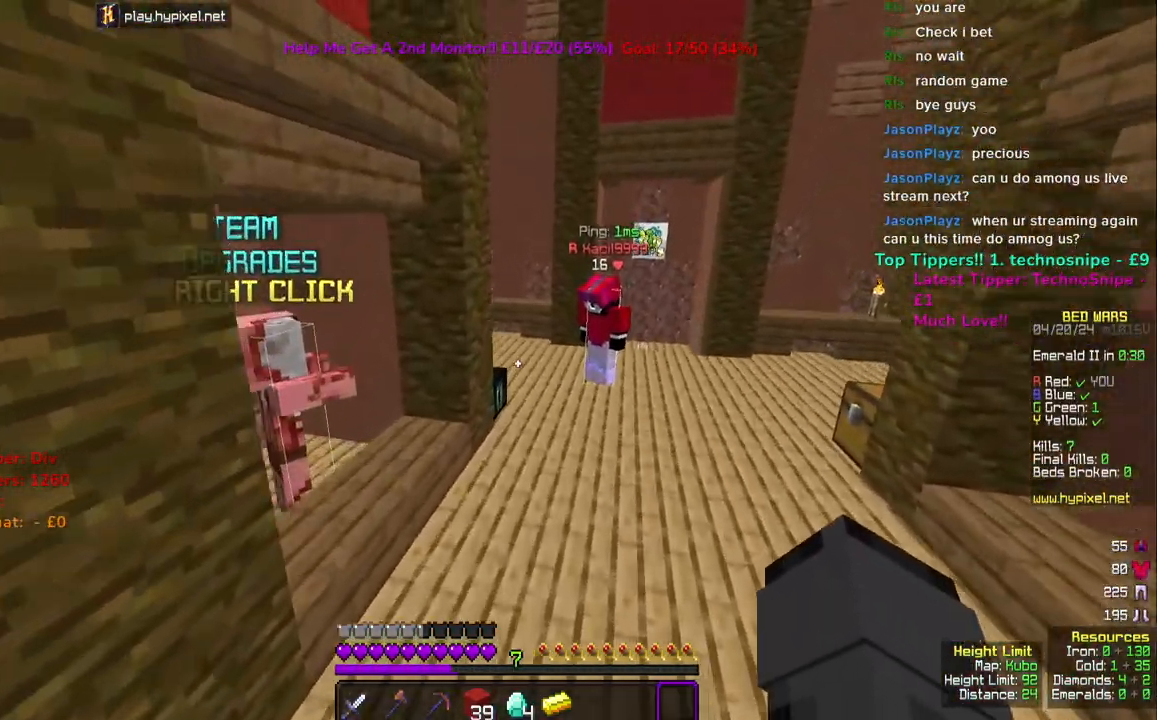
{"keys": [], "mouse": [], "events": [[317, "mouse_right", "down"], [450, "w", "up"], [467, "mouse_right", "up"]]}
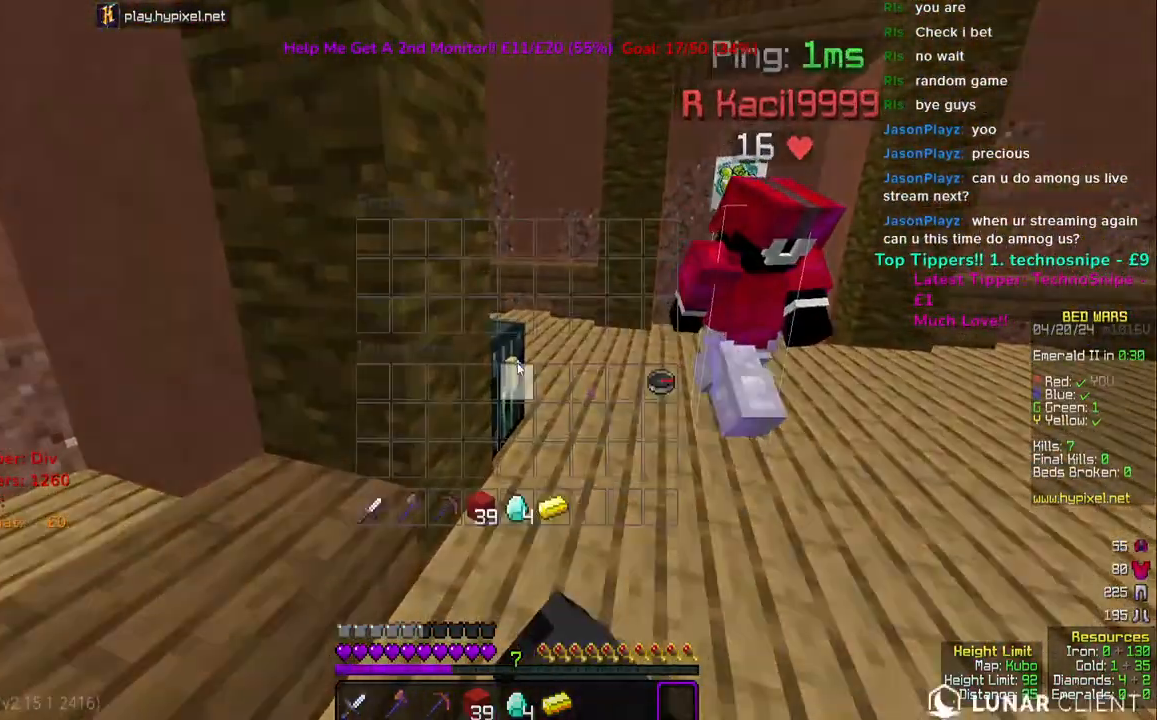
{"keys": [], "mouse": [], "events": []}
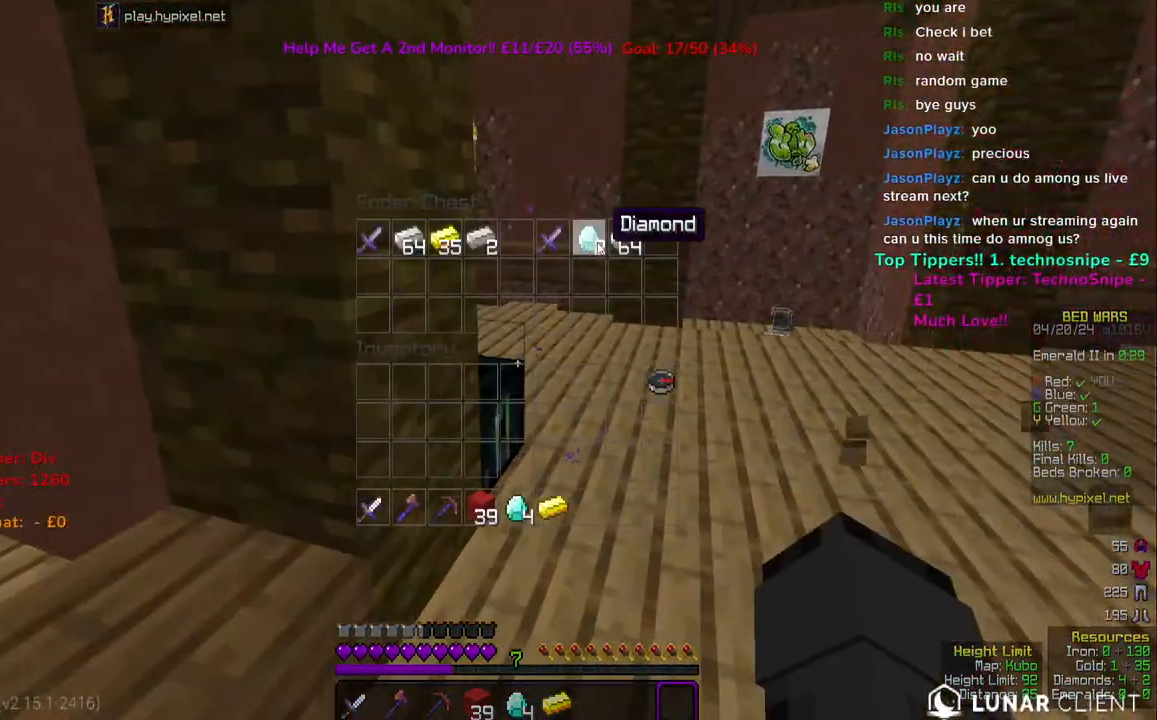
{"keys": ["w"], "mouse": ["right"], "events": [[367, "w", "down"], [417, "mouse_right", "down"]]}